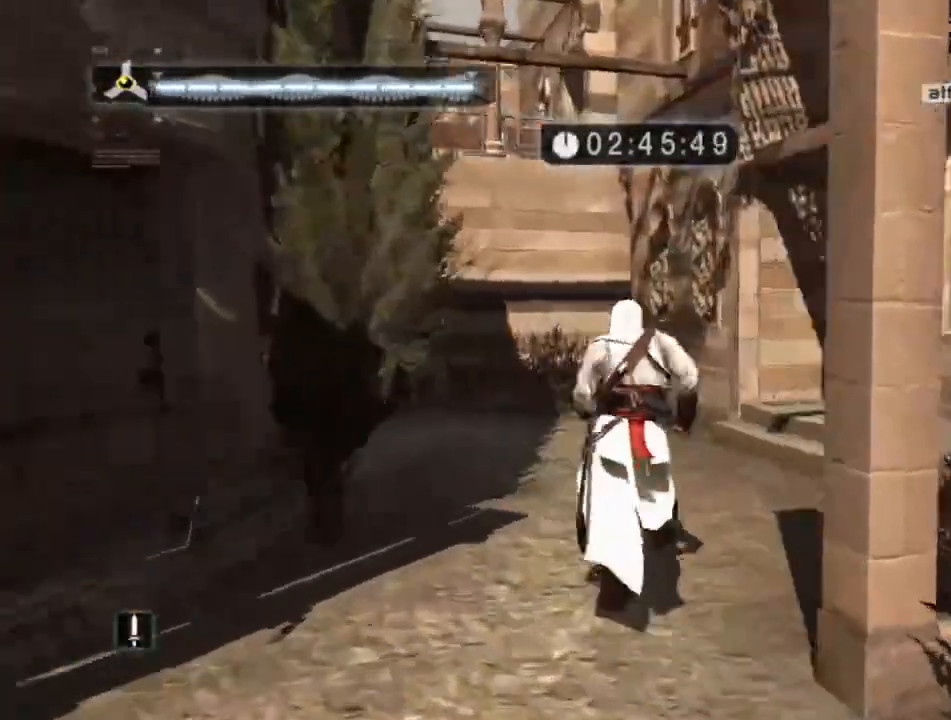
Gameplay with keyboard and mouse; each line is a JSON object with the keys and mouse buttons held at the frame after it. "events" lists presses ("down") and releases ("up") of "1", "2", "3", "4", "5", "a", "alt", "c", "caps_lock", "ctrl", "d", "e", "f", "g", "q", "r", "s", "shift", "space", "t", "tab", "v", "w", "x", "z", "mouse_left", "mouse_wheel" and "mouse_right" between this image and that frame as [ms after this image, input, new state], when the widget could be followed in between. "mouse_left", "mouse_wheel", "mouse_right" = the "left", "wheel", "right" buttons of the "mouse" list. No other keys are recorded. "wheel" means that the mouse wheel is clicked or scrolled. "mouse_move" is the direction in which the mouse moves at that frame (one of eight, or "still"), when it could be read.
{"keys": ["shift", "space", "w"], "mouse": [], "events": [[17, "space", "down"]]}
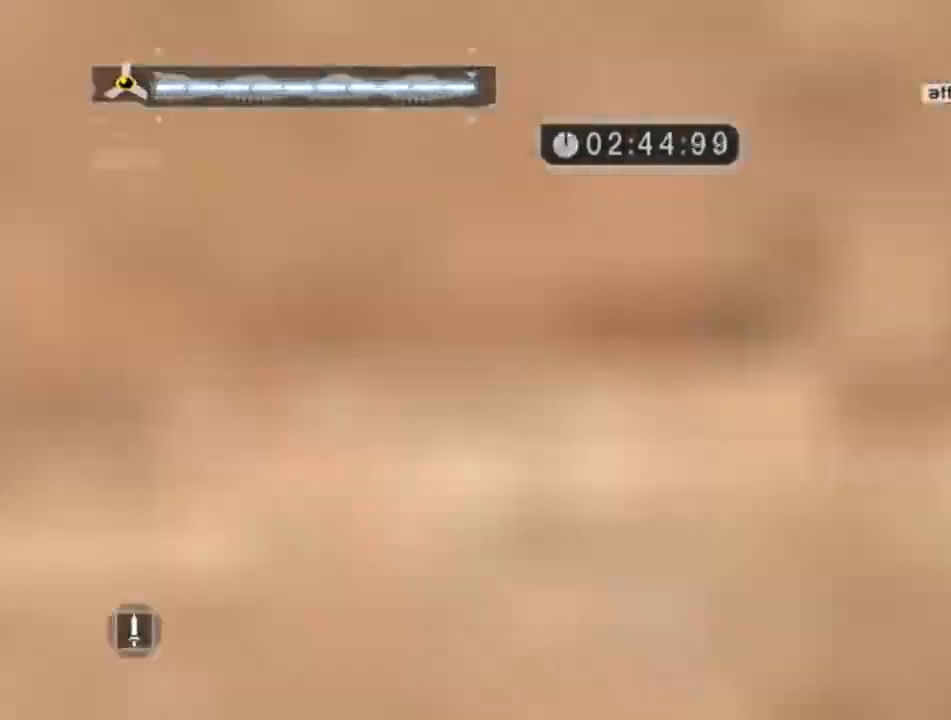
{"keys": ["shift", "space", "w"], "mouse": [], "mouse_move": "right", "events": [[217, "space", "up"], [450, "space", "down"]]}
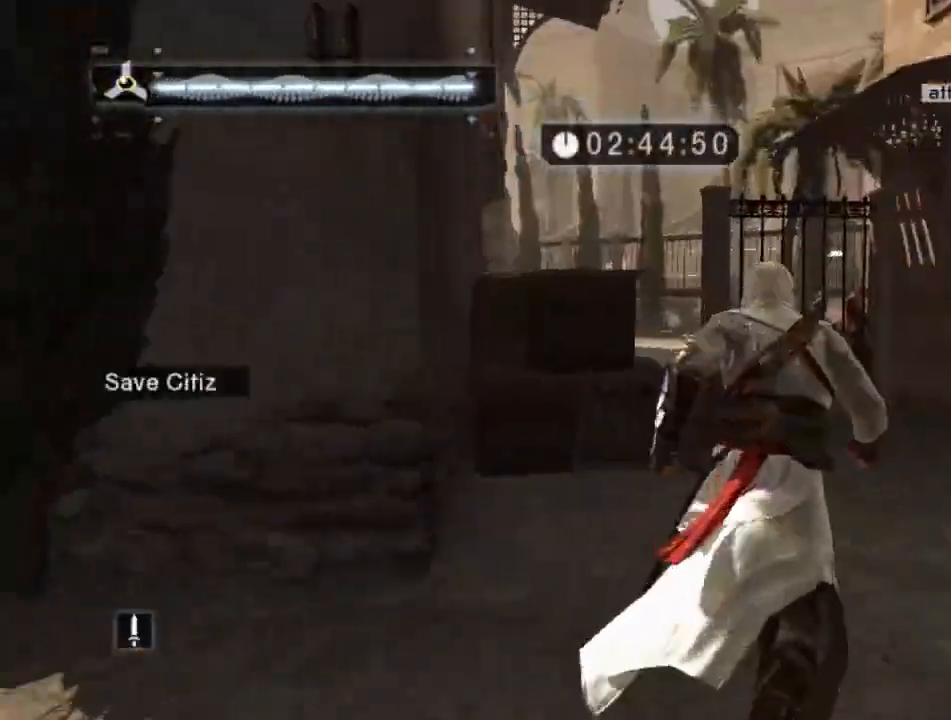
{"keys": ["shift", "space", "w"], "mouse": [], "mouse_move": "left", "events": []}
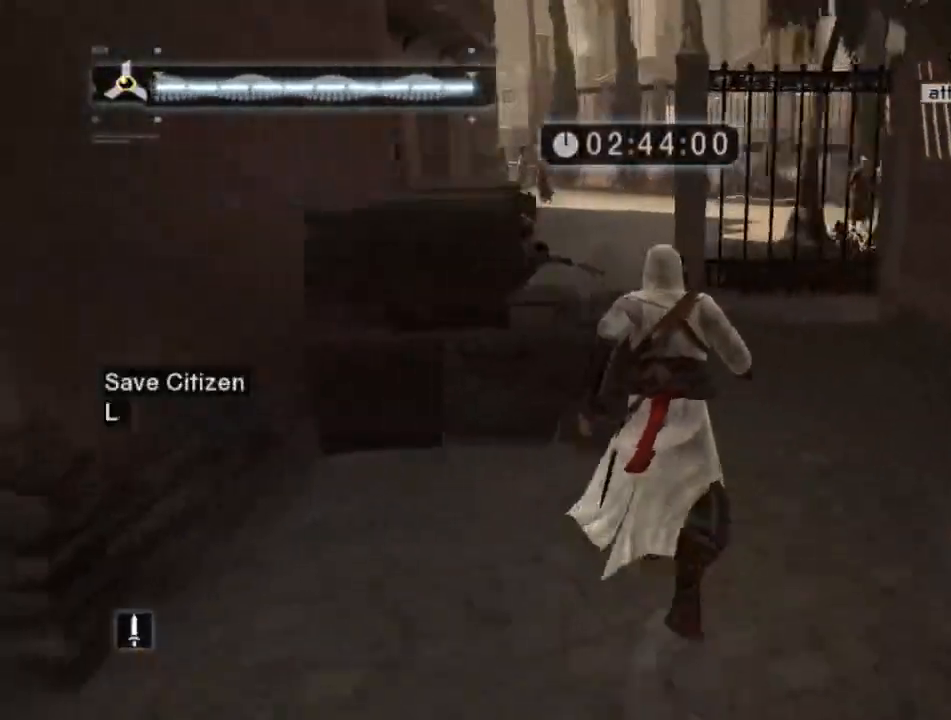
{"keys": ["shift", "space", "w"], "mouse": [], "mouse_move": "still", "events": []}
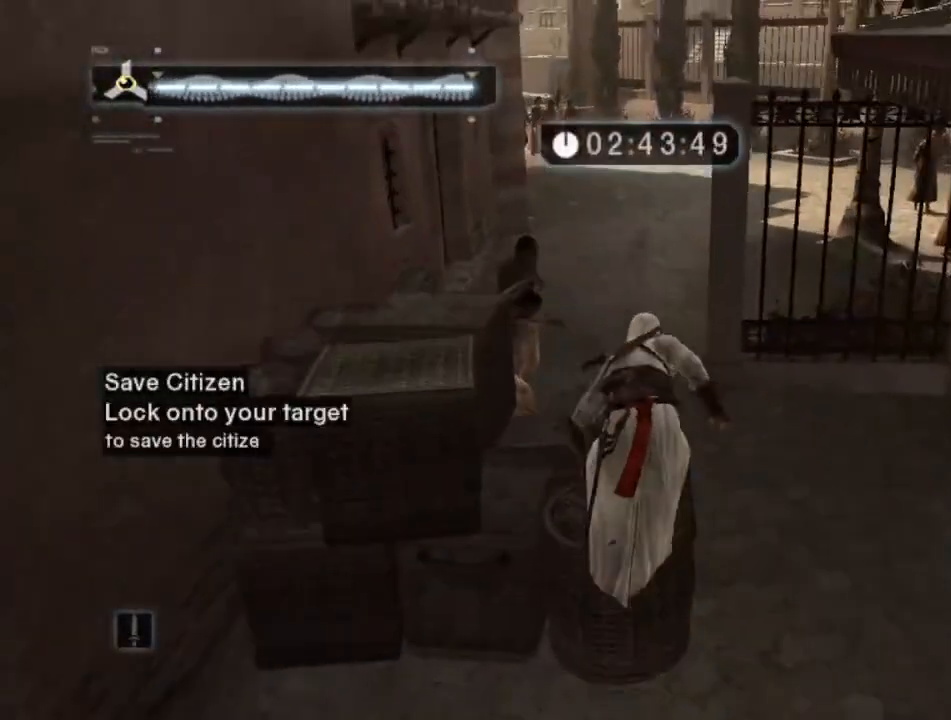
{"keys": ["shift", "space", "w"], "mouse": [], "mouse_move": "still", "events": []}
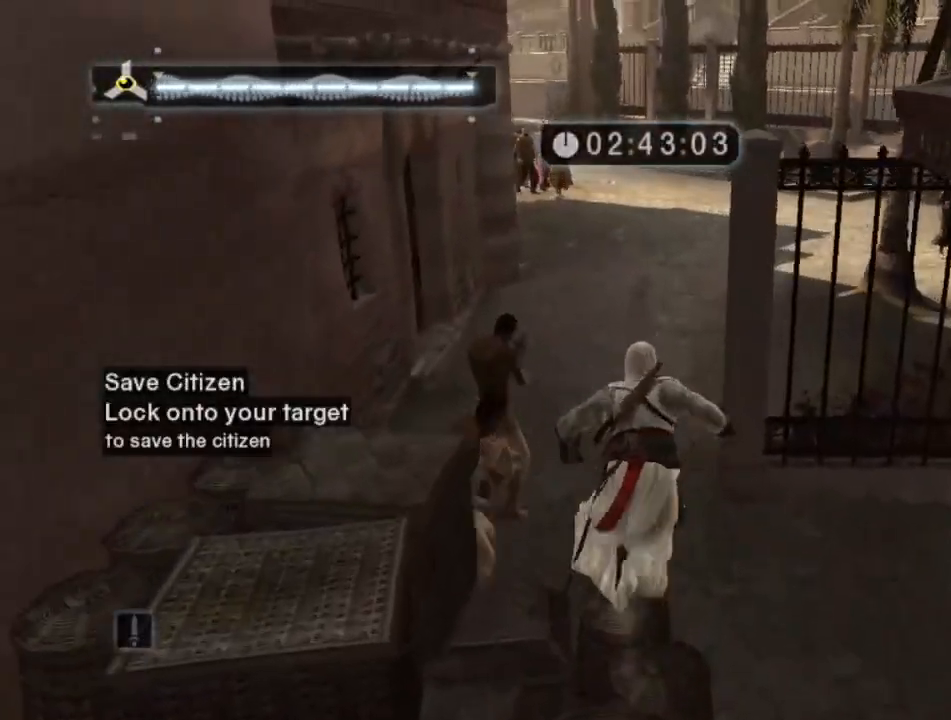
{"keys": ["shift", "w"], "mouse": [], "mouse_move": "still", "events": [[467, "space", "up"]]}
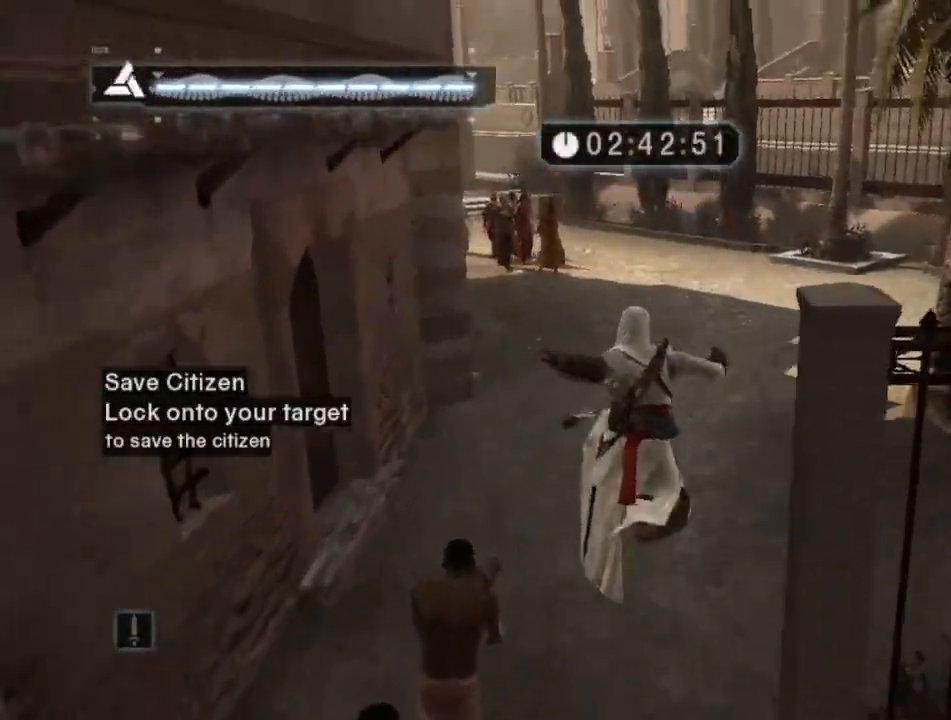
{"keys": ["shift", "w"], "mouse": [], "mouse_move": "right", "events": []}
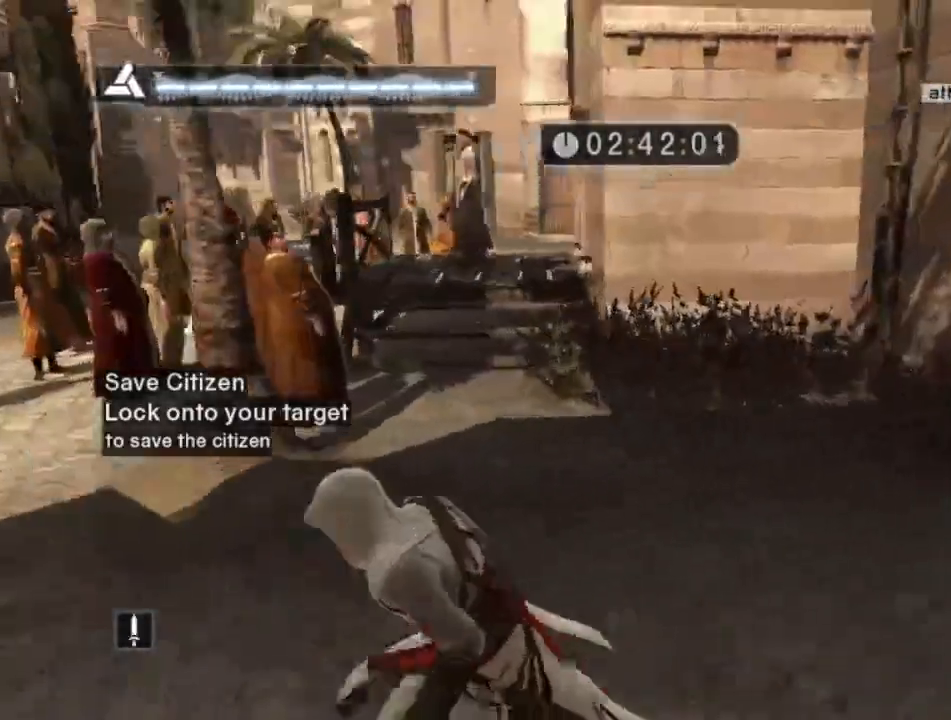
{"keys": ["shift", "w"], "mouse": [], "mouse_move": "left", "events": []}
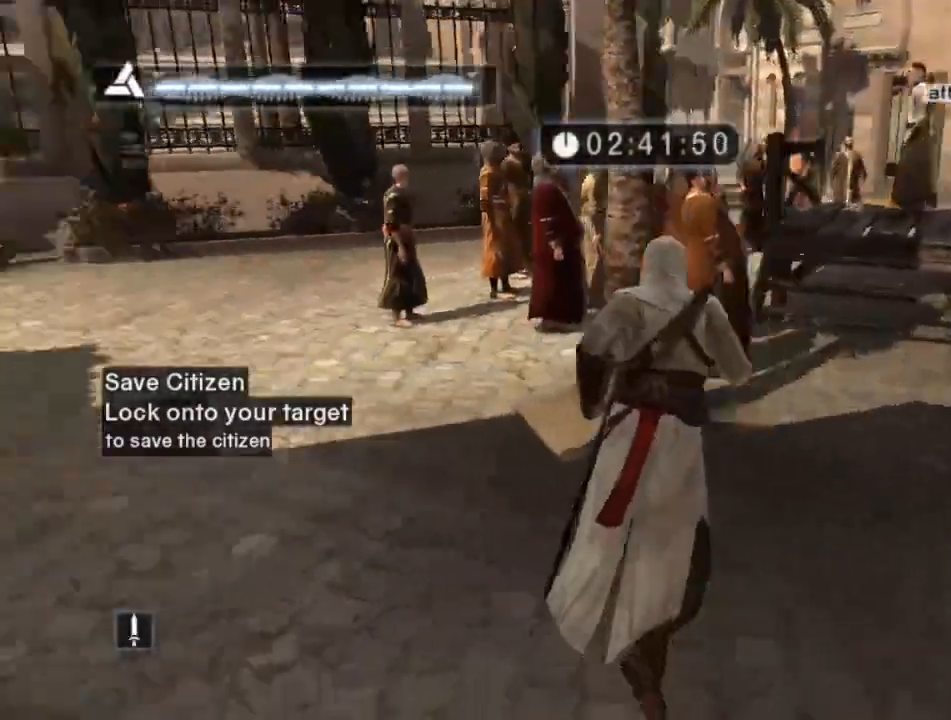
{"keys": ["shift", "w"], "mouse": [], "mouse_move": "still", "events": []}
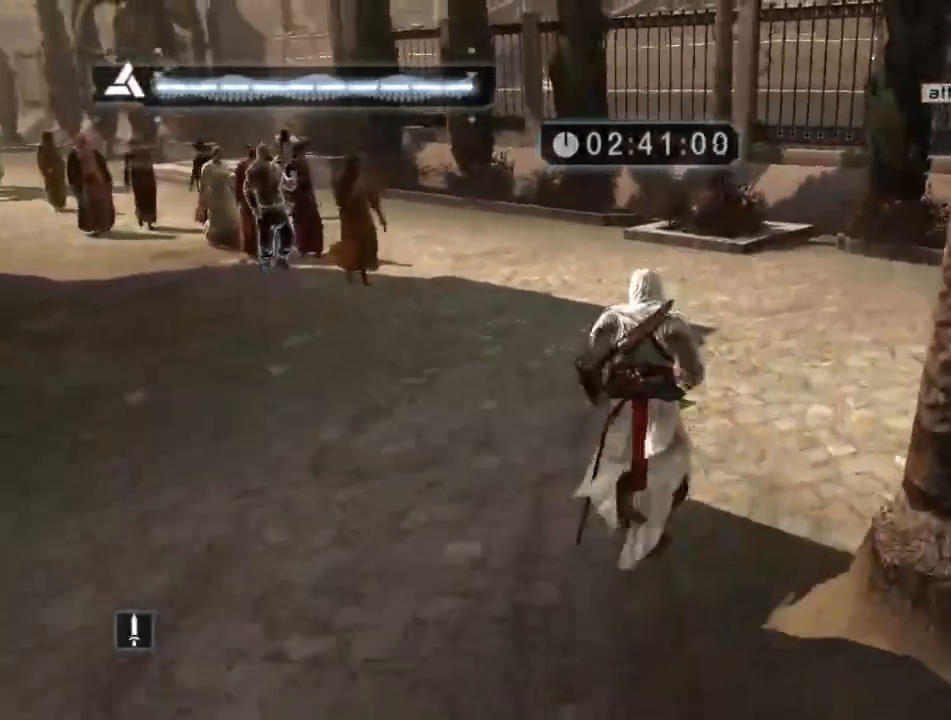
{"keys": ["shift", "w"], "mouse": [], "mouse_move": "still", "events": []}
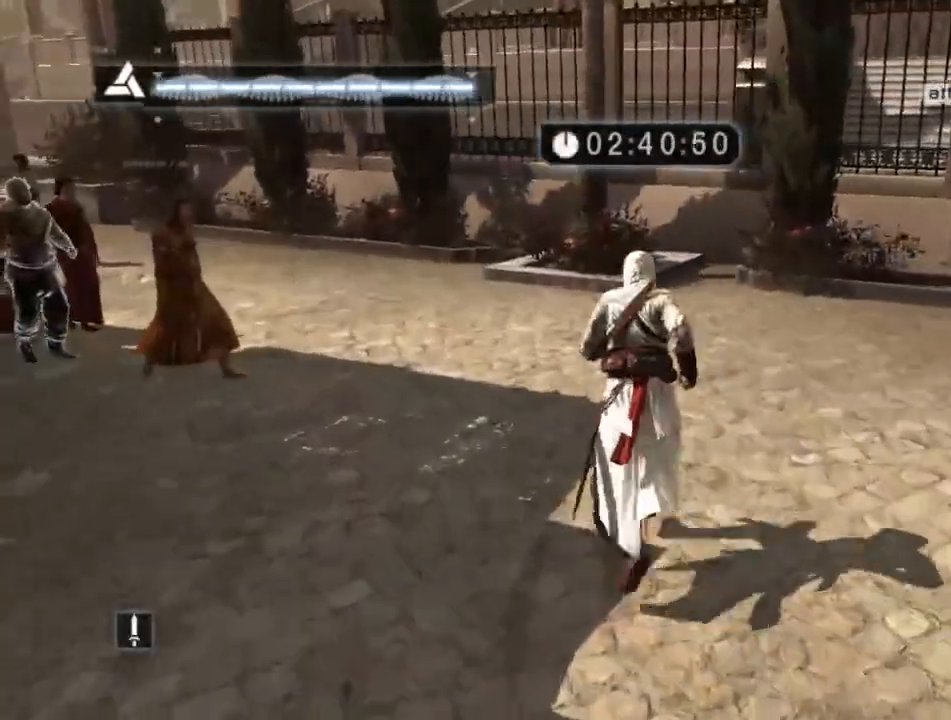
{"keys": ["shift", "space", "w"], "mouse": [], "mouse_move": "still", "events": [[350, "space", "down"]]}
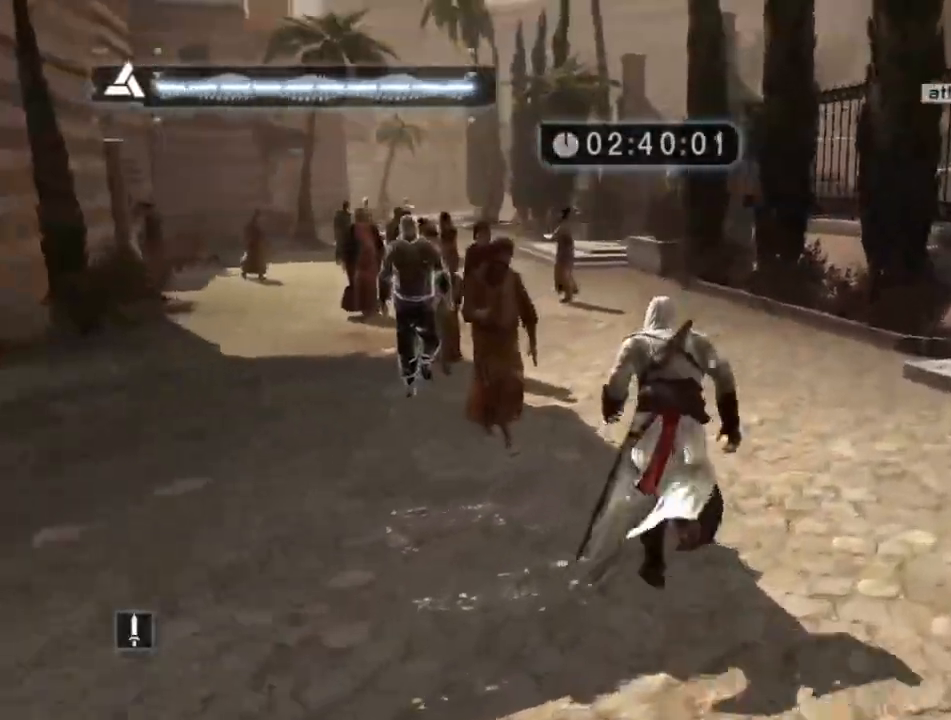
{"keys": ["shift", "space", "w"], "mouse": [], "mouse_move": "still", "events": []}
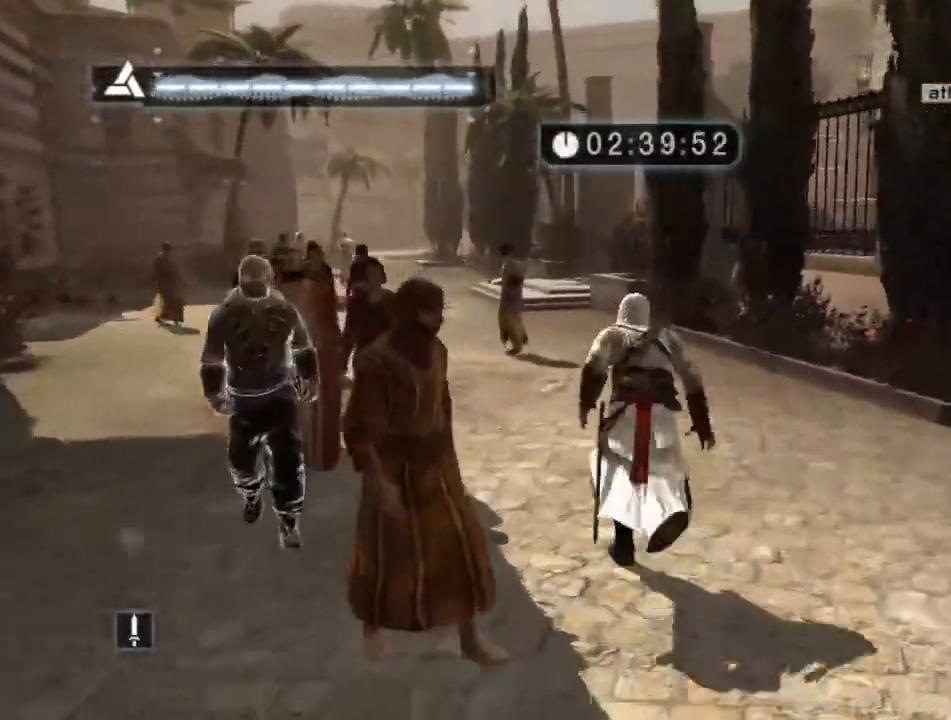
{"keys": ["shift", "space", "w"], "mouse": [], "mouse_move": "still", "events": []}
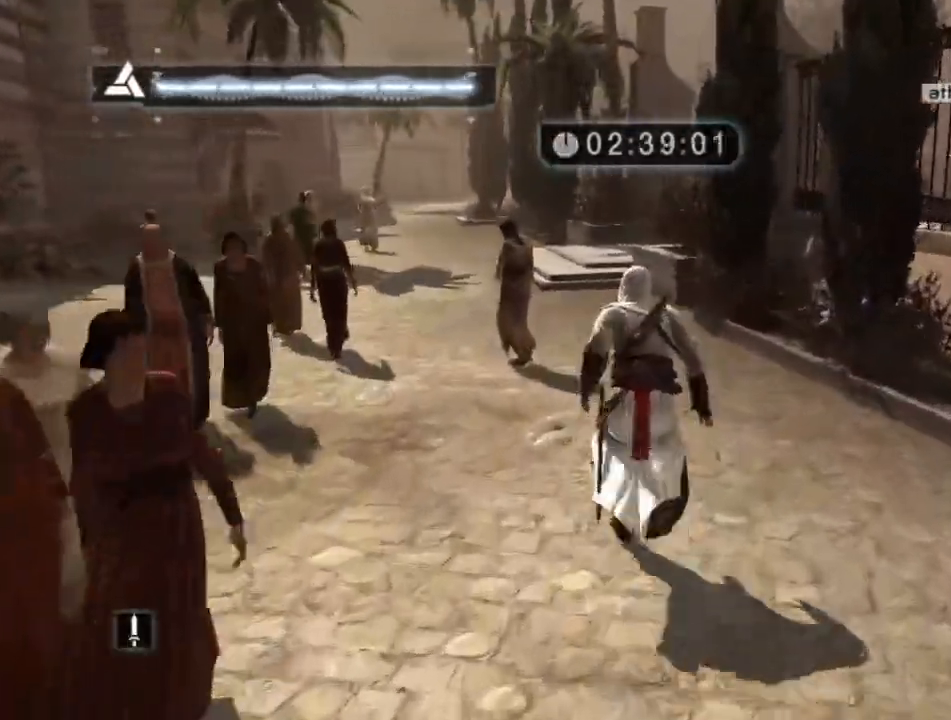
{"keys": ["shift", "space", "w"], "mouse": [], "mouse_move": "up-left", "events": []}
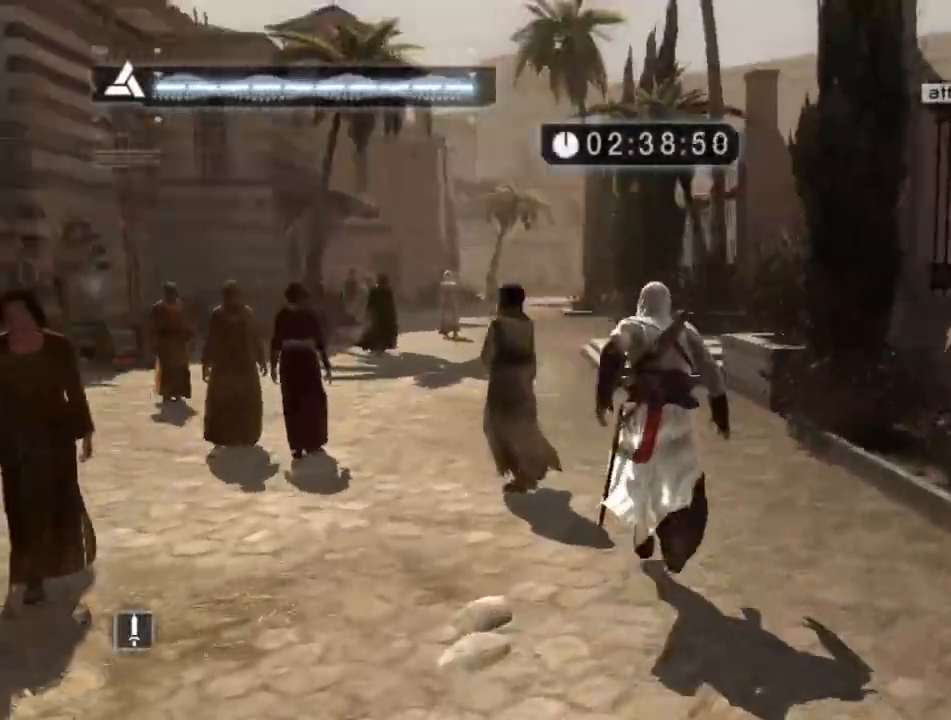
{"keys": ["shift", "space", "w"], "mouse": [], "mouse_move": "still", "events": []}
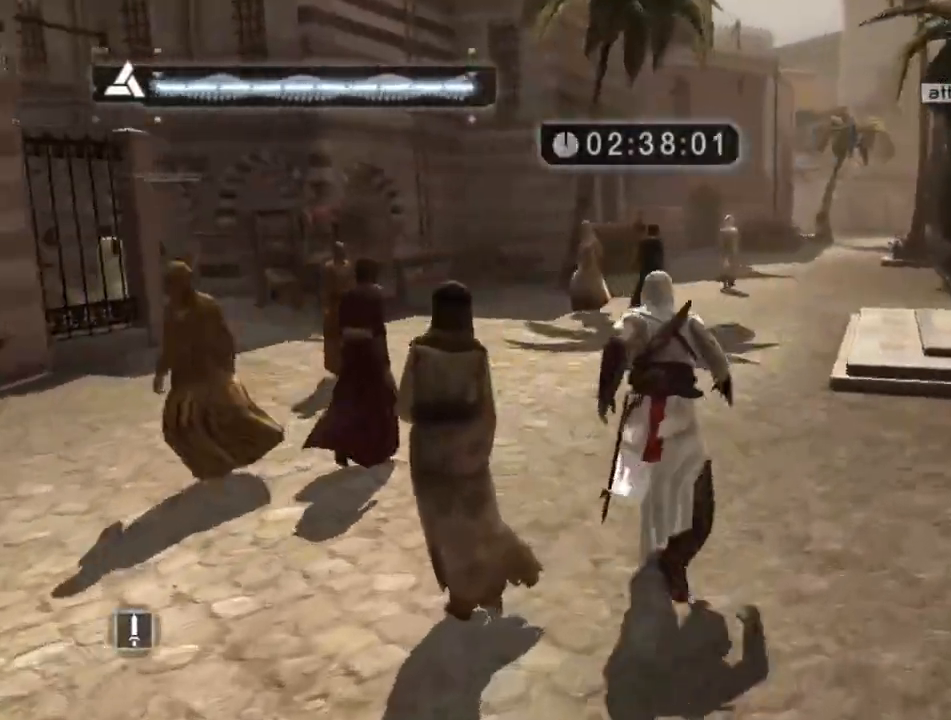
{"keys": ["shift", "space", "w"], "mouse": [], "mouse_move": "still", "events": []}
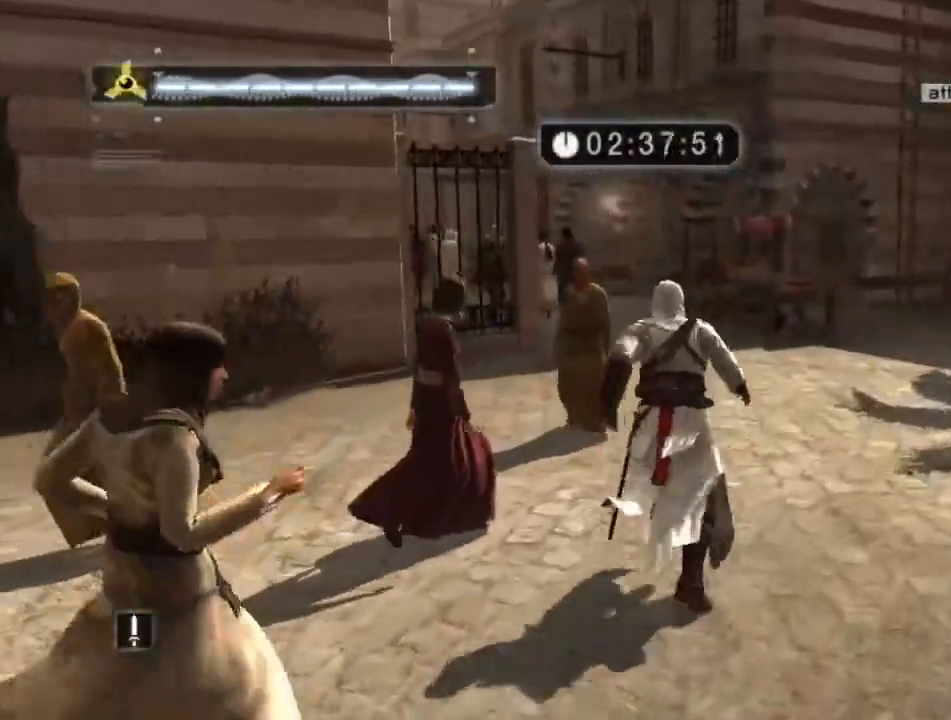
{"keys": ["shift", "w"], "mouse": [], "mouse_move": "left", "events": [[400, "space", "up"]]}
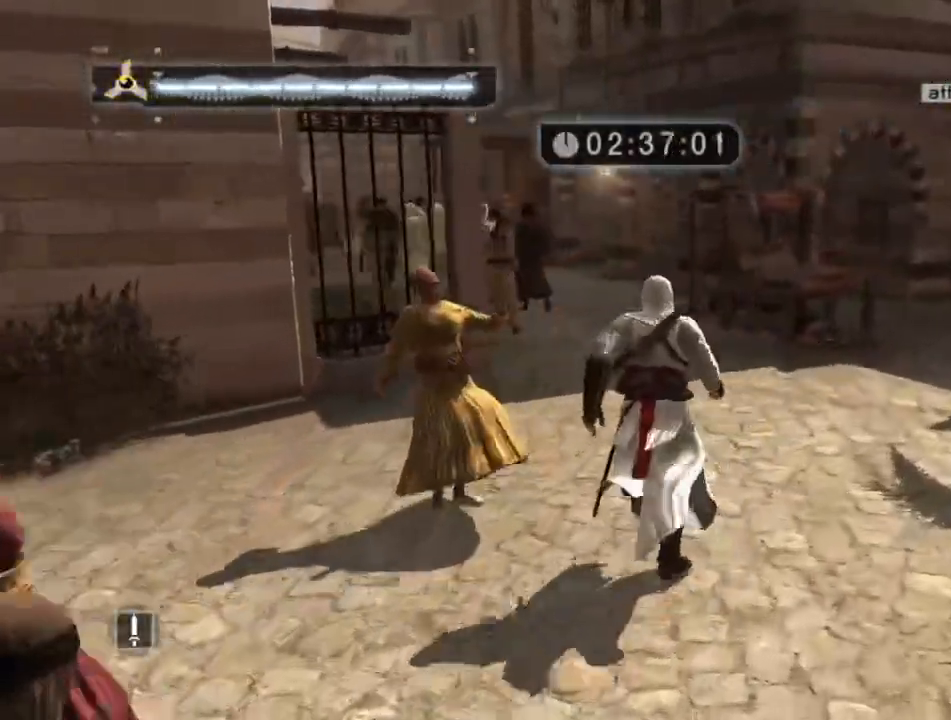
{"keys": ["shift", "space", "w"], "mouse": [], "mouse_move": "still", "events": [[367, "space", "down"]]}
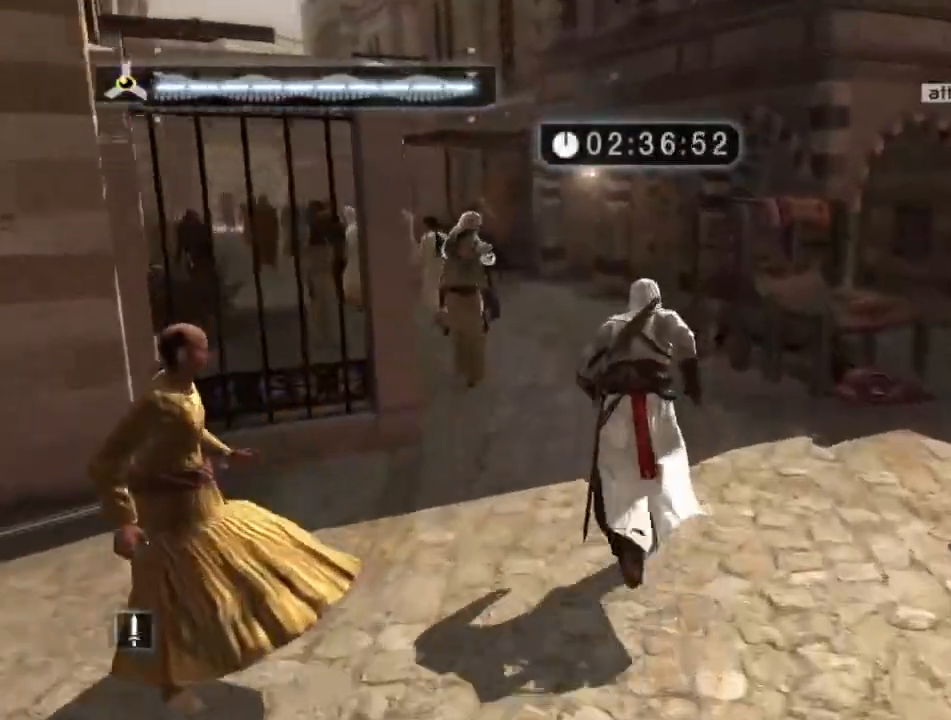
{"keys": ["shift", "space", "w"], "mouse": [], "mouse_move": "still", "events": []}
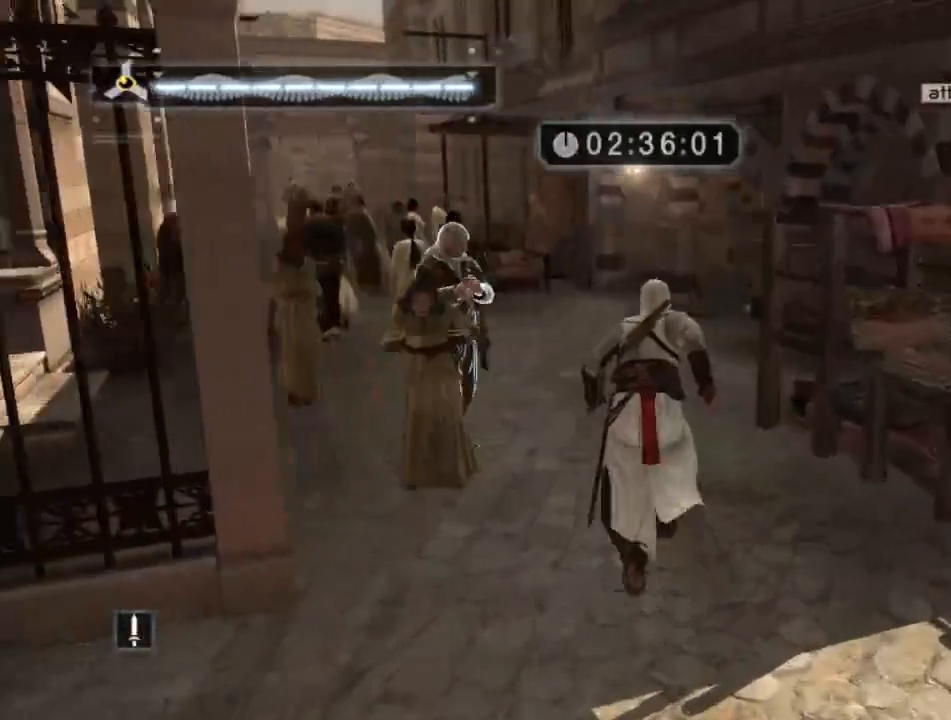
{"keys": ["shift", "w"], "mouse": [], "mouse_move": "still", "events": [[217, "space", "up"]]}
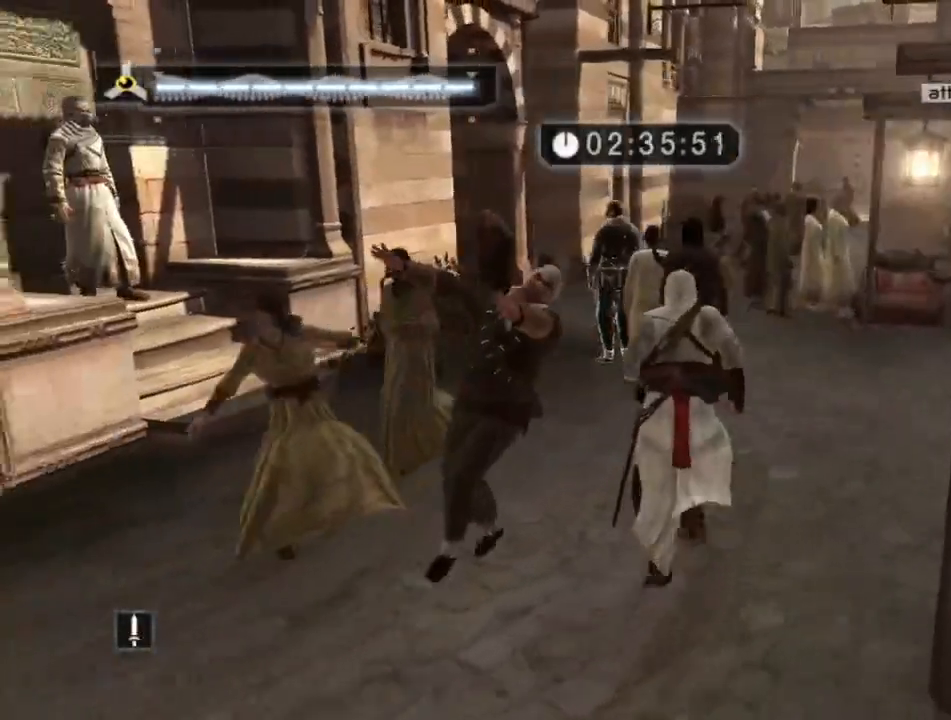
{"keys": ["shift", "w"], "mouse": [], "mouse_move": "still", "events": []}
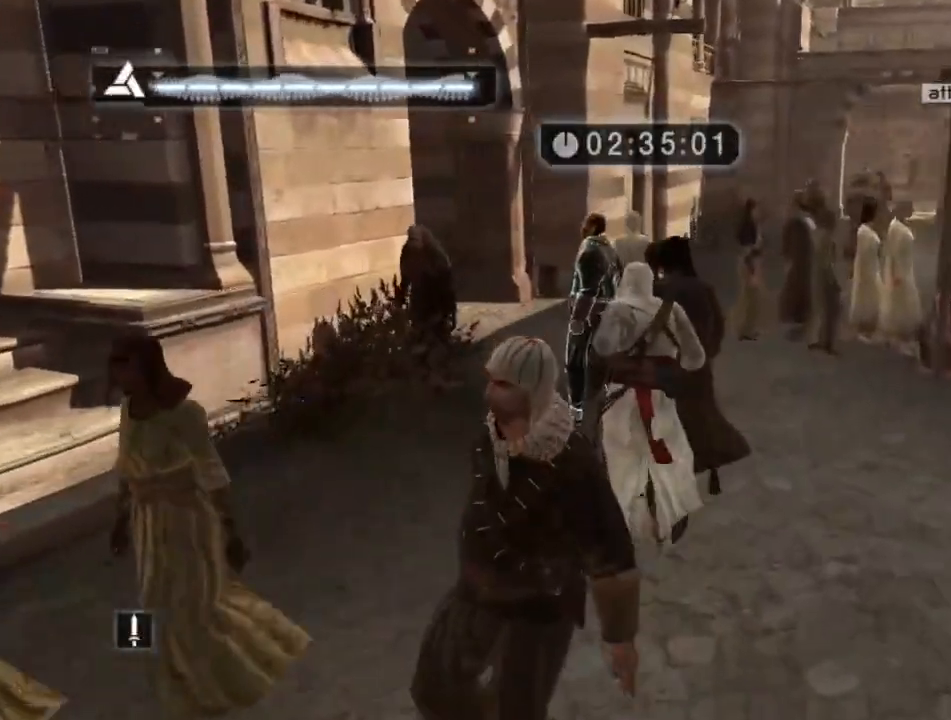
{"keys": ["shift", "w"], "mouse": [], "mouse_move": "still", "events": []}
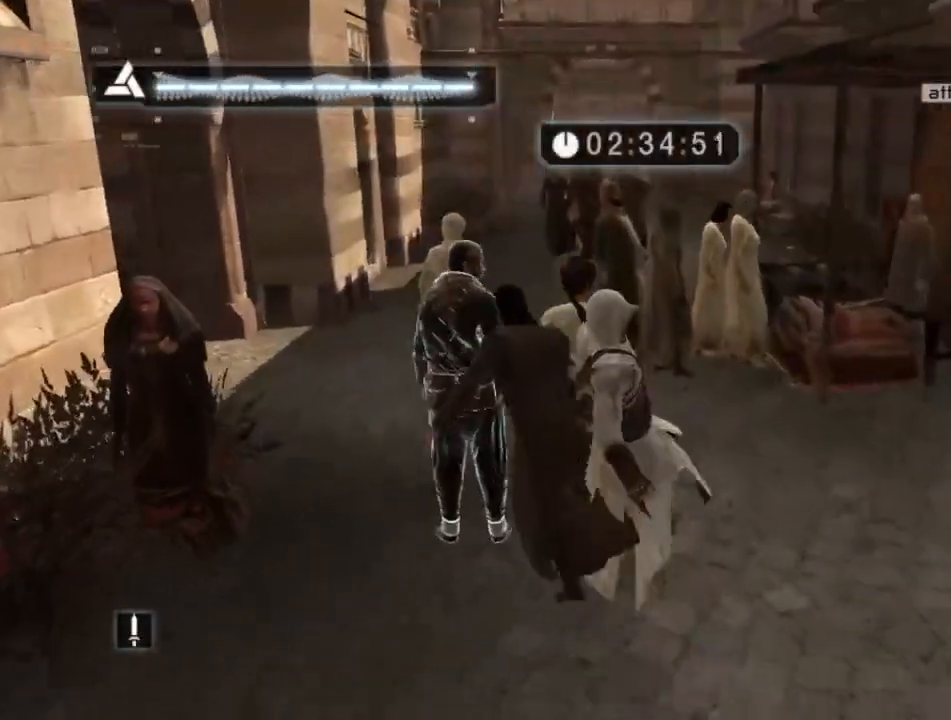
{"keys": ["shift", "w"], "mouse": [], "mouse_move": "still", "events": []}
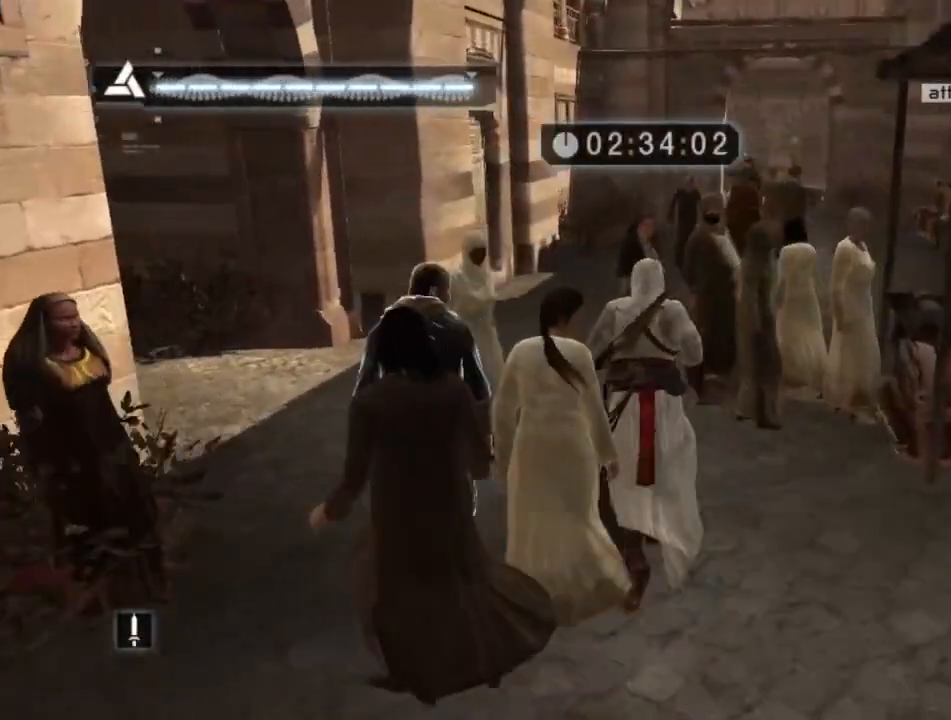
{"keys": ["shift", "w"], "mouse": ["right"], "mouse_move": "still", "events": [[417, "mouse_right", "down"]]}
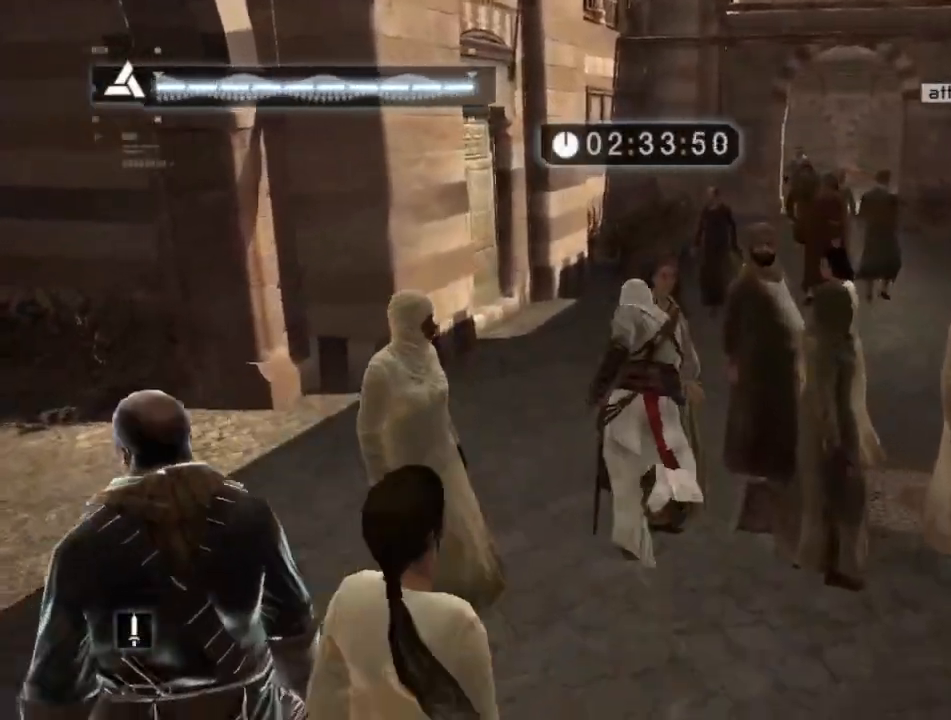
{"keys": ["shift", "w"], "mouse": [], "mouse_move": "still", "events": [[484, "mouse_right", "up"]]}
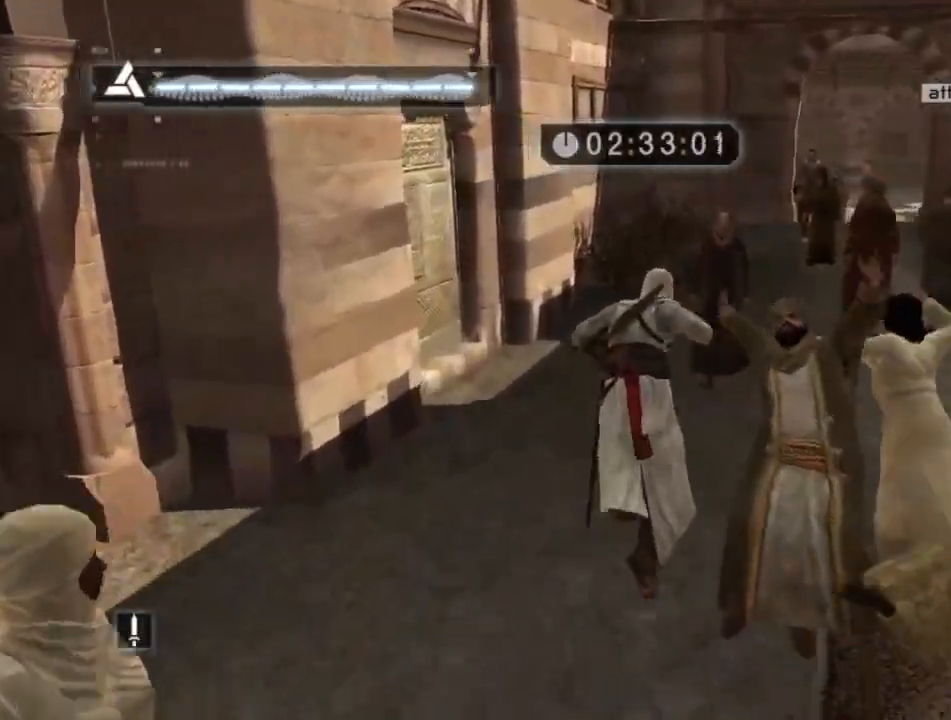
{"keys": ["w"], "mouse": [], "mouse_move": "right", "events": [[367, "shift", "up"]]}